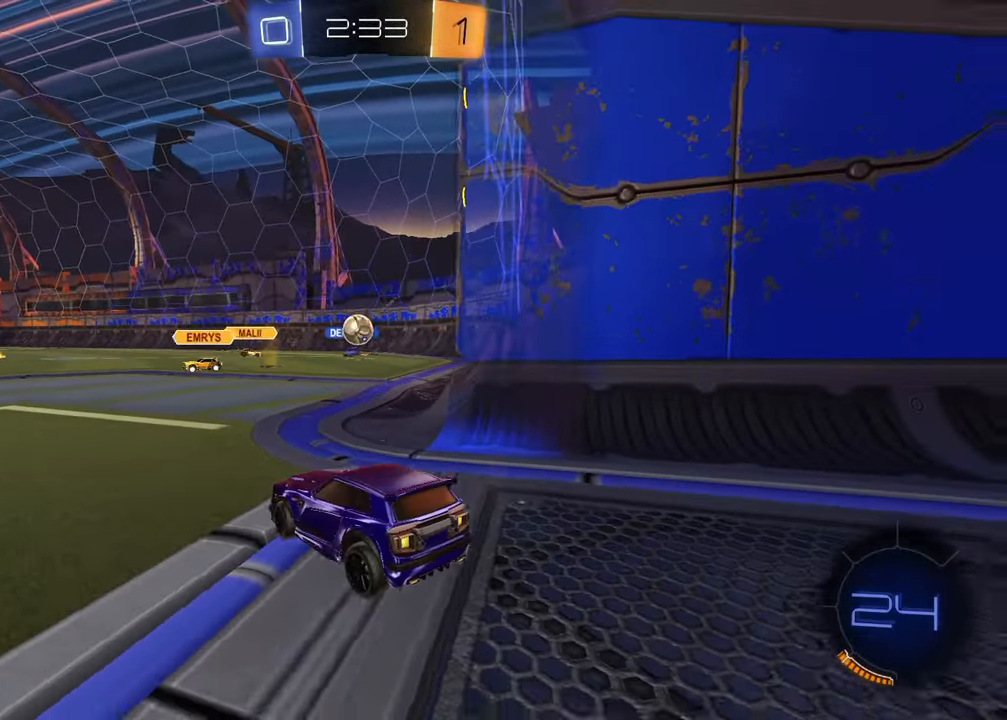
Gameplay with a controller (PlayStation layout); each line is a JSON object with the inputs held at the frame after it. "events" lists button and stick changes between this image and that frame as [ms after this image, input, new state], when the widget could be followed in between.
{"buttons": ["R2"], "left_stick": "right", "right_stick": "center", "events": [[133, "L2", "up"], [150, "R2", "down"], [150, "left_stick", "center"], [367, "left_stick", "right"]]}
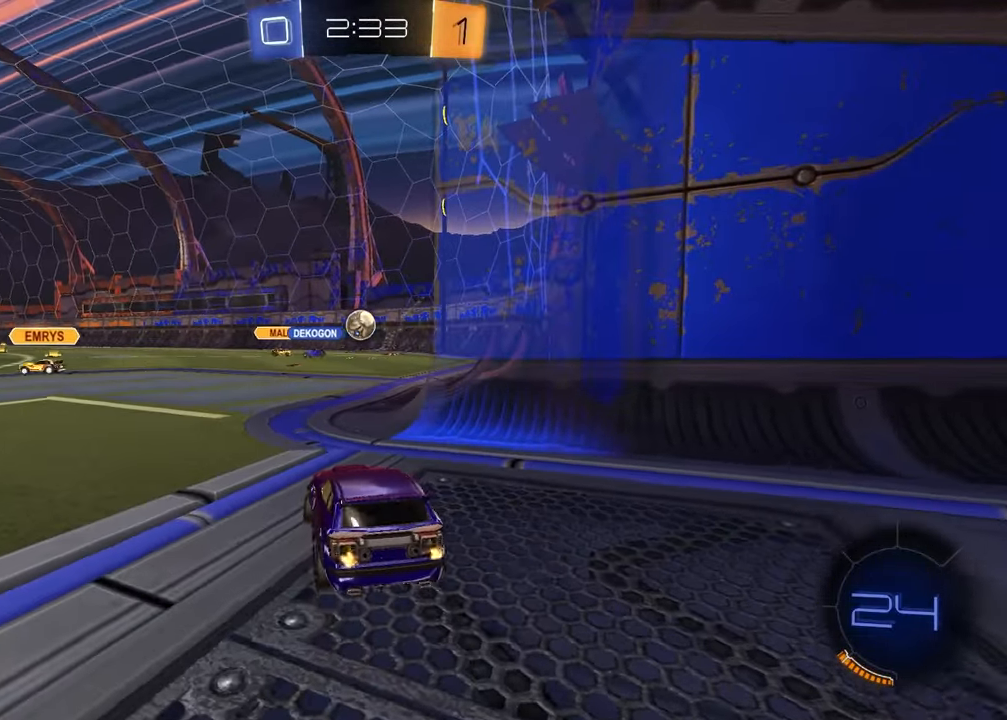
{"buttons": ["R2"], "left_stick": "center", "right_stick": "center", "events": [[50, "left_stick", "center"], [117, "left_stick", "left"], [250, "left_stick", "center"], [350, "left_stick", "up-right"], [467, "left_stick", "center"]]}
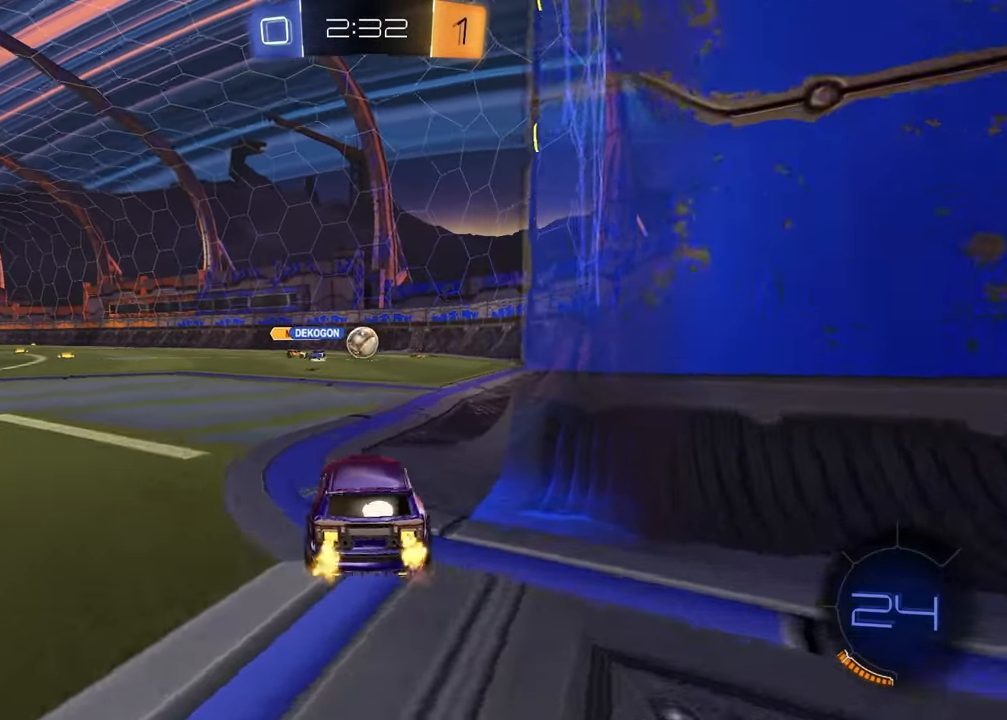
{"buttons": ["R2"], "left_stick": "center", "right_stick": "center", "events": []}
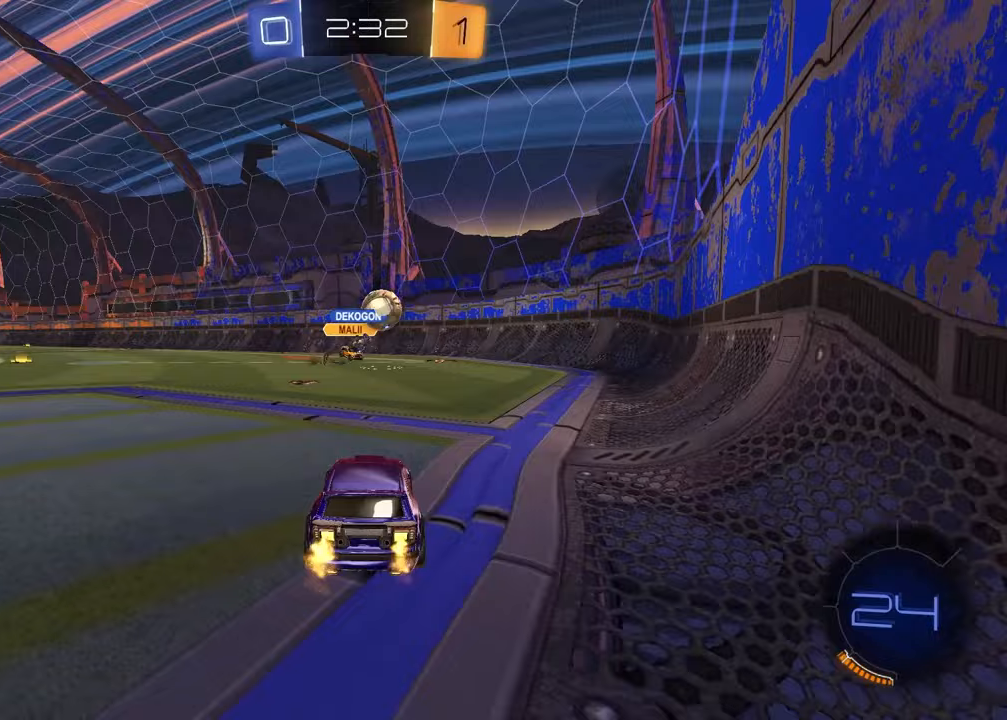
{"buttons": ["R2"], "left_stick": "center", "right_stick": "center", "events": [[100, "left_stick", "right"], [167, "R2", "up"], [250, "L2", "down"], [350, "left_stick", "center"], [433, "R2", "down"], [450, "L2", "up"]]}
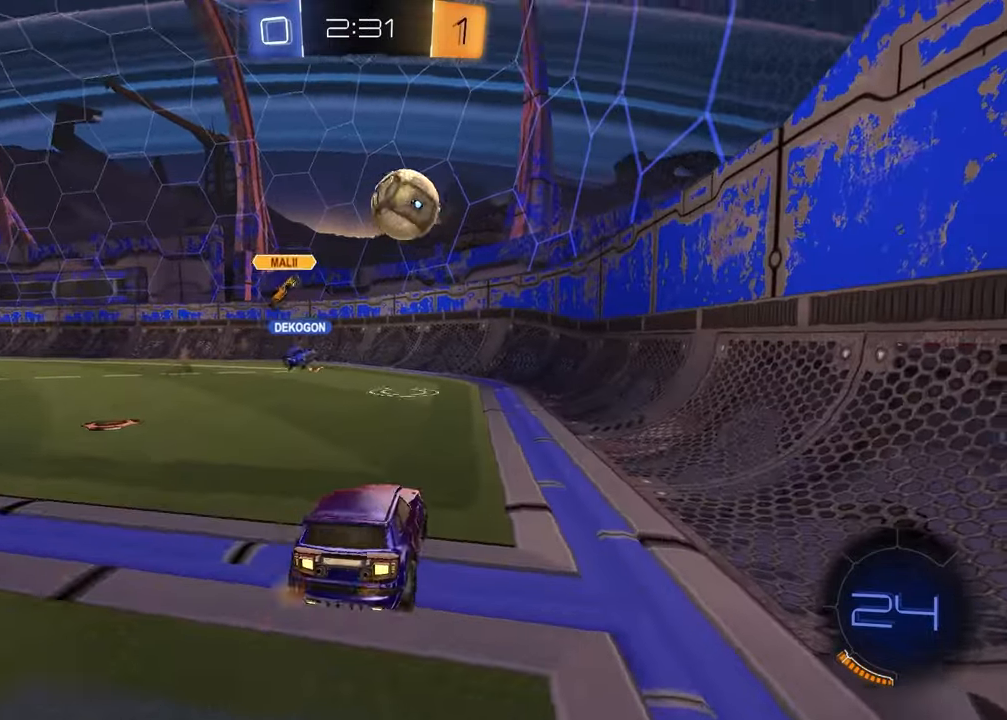
{"buttons": ["L2"], "left_stick": "center", "right_stick": "center", "events": [[83, "L2", "down"], [83, "R2", "up"], [267, "left_stick", "right"], [417, "left_stick", "center"]]}
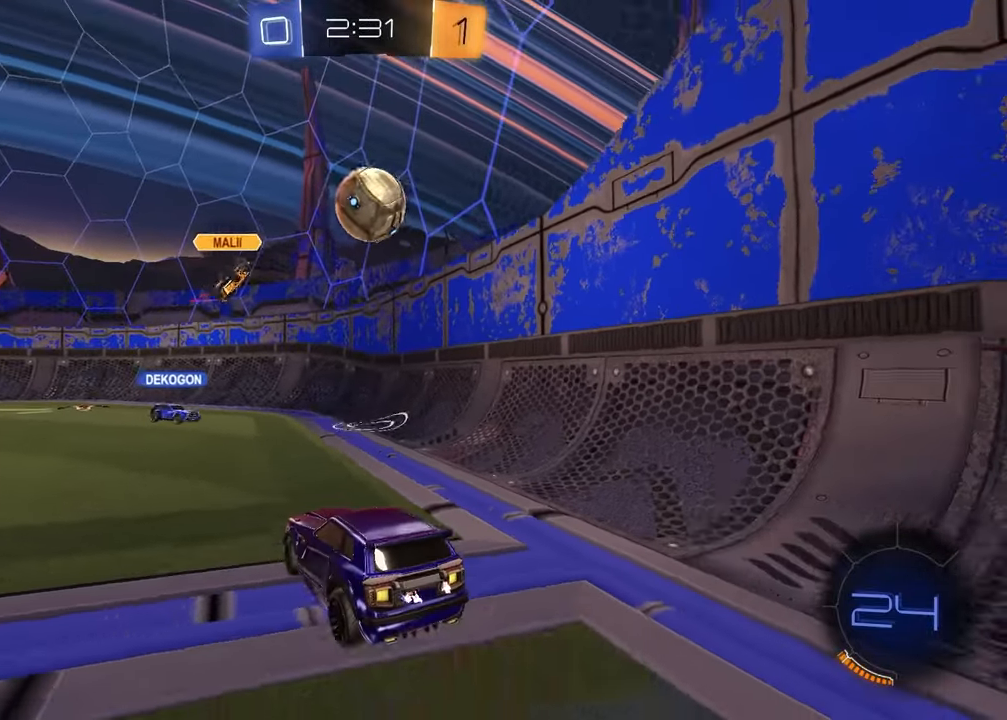
{"buttons": ["L2"], "left_stick": "center", "right_stick": "center", "events": []}
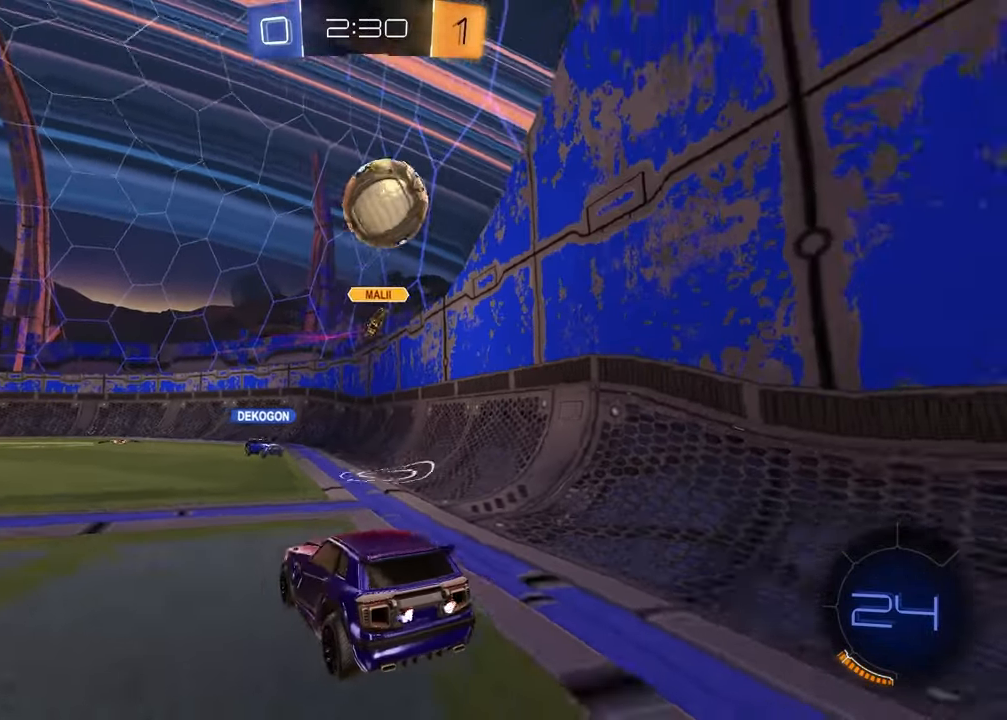
{"buttons": ["R2"], "left_stick": "down-right", "right_stick": "center", "events": [[67, "L2", "up"], [83, "R2", "down"], [117, "left_stick", "down-right"], [150, "CROSS", "down"], [367, "CROSS", "up"]]}
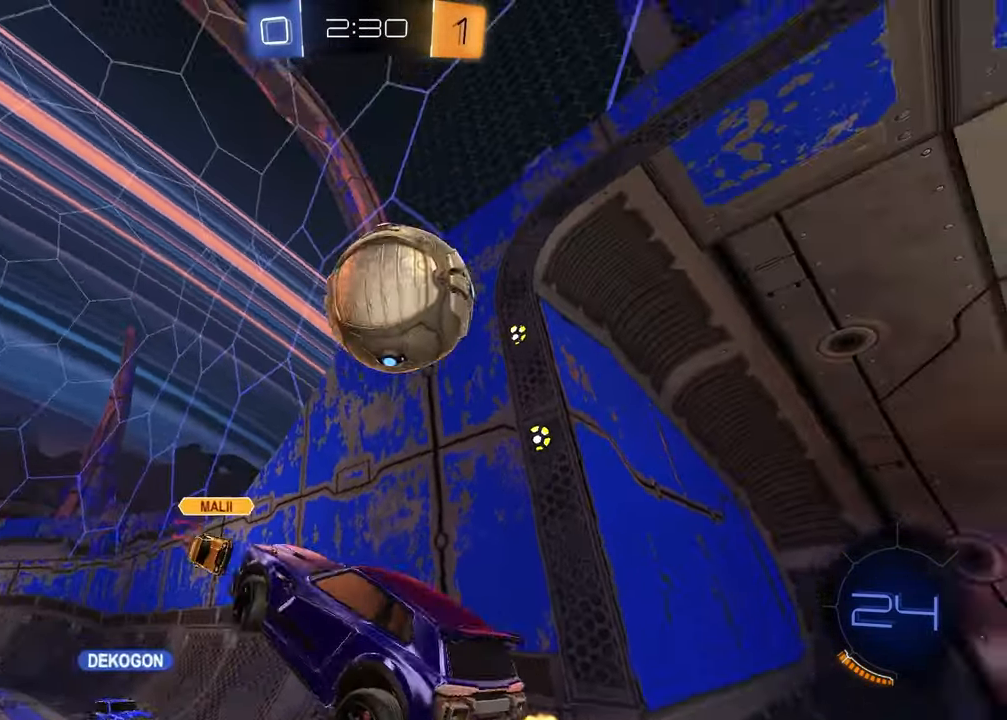
{"buttons": ["R2"], "left_stick": "up", "right_stick": "center", "events": [[67, "CROSS", "down"], [183, "left_stick", "down"], [217, "CROSS", "up"], [300, "left_stick", "down-right"], [450, "left_stick", "up"]]}
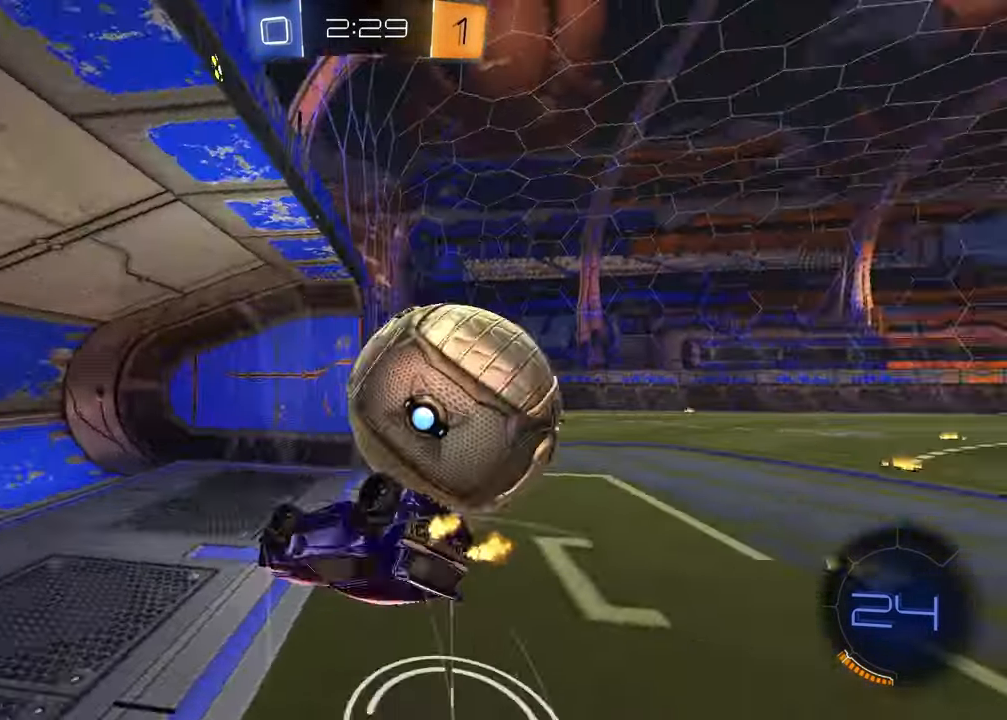
{"buttons": ["R2"], "left_stick": "down-right", "right_stick": "center", "events": [[167, "SQUARE", "down"], [417, "left_stick", "right"], [433, "SQUARE", "up"], [467, "left_stick", "down-right"]]}
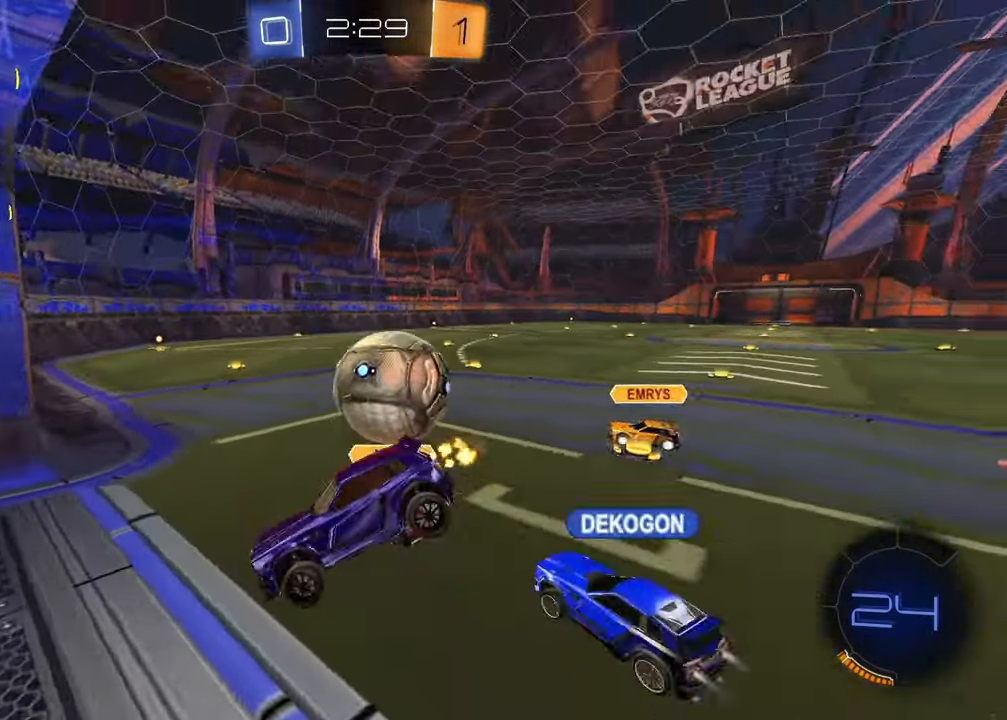
{"buttons": ["R2"], "left_stick": "right", "right_stick": "center", "events": [[133, "left_stick", "center"], [350, "left_stick", "right"]]}
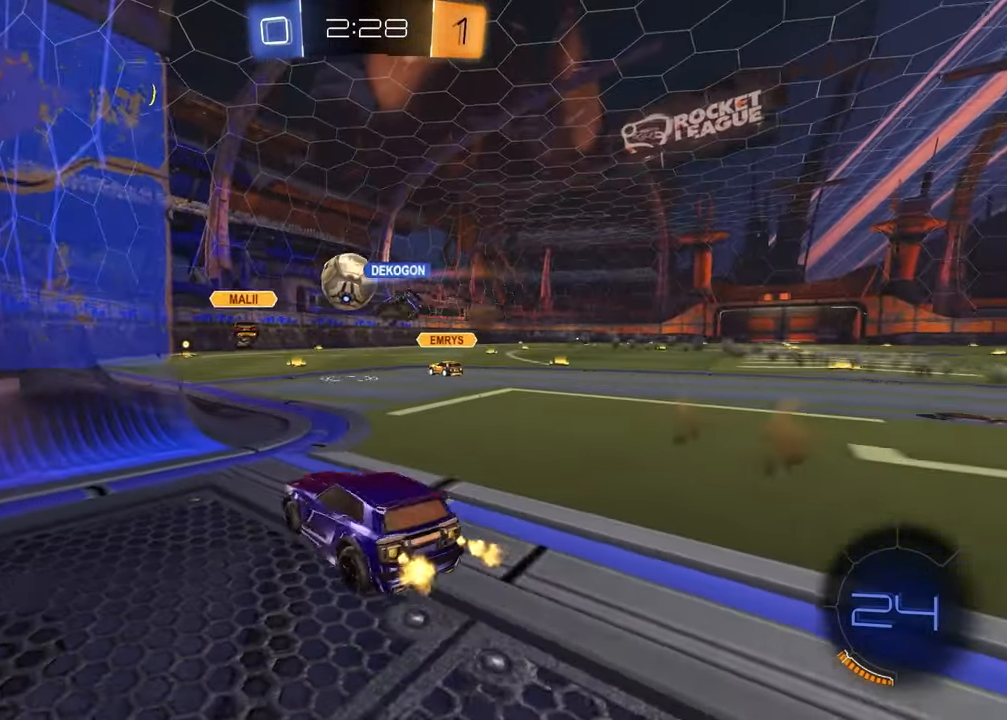
{"buttons": ["R2"], "left_stick": "left", "right_stick": "center", "events": [[367, "left_stick", "left"]]}
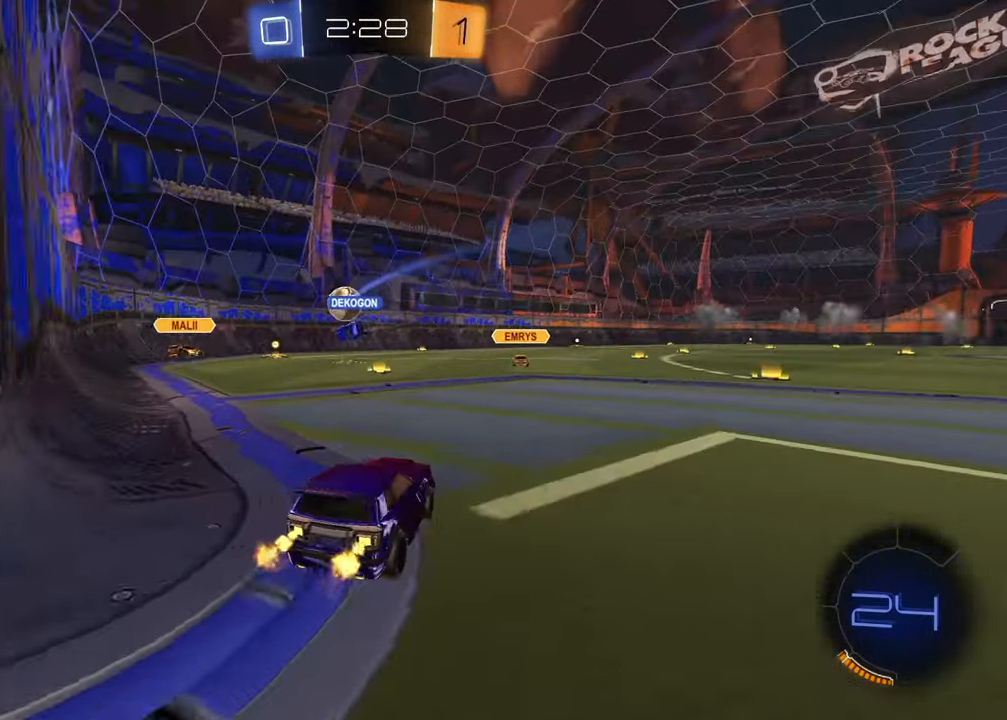
{"buttons": ["R2"], "left_stick": "center", "right_stick": "center", "events": [[167, "left_stick", "center"]]}
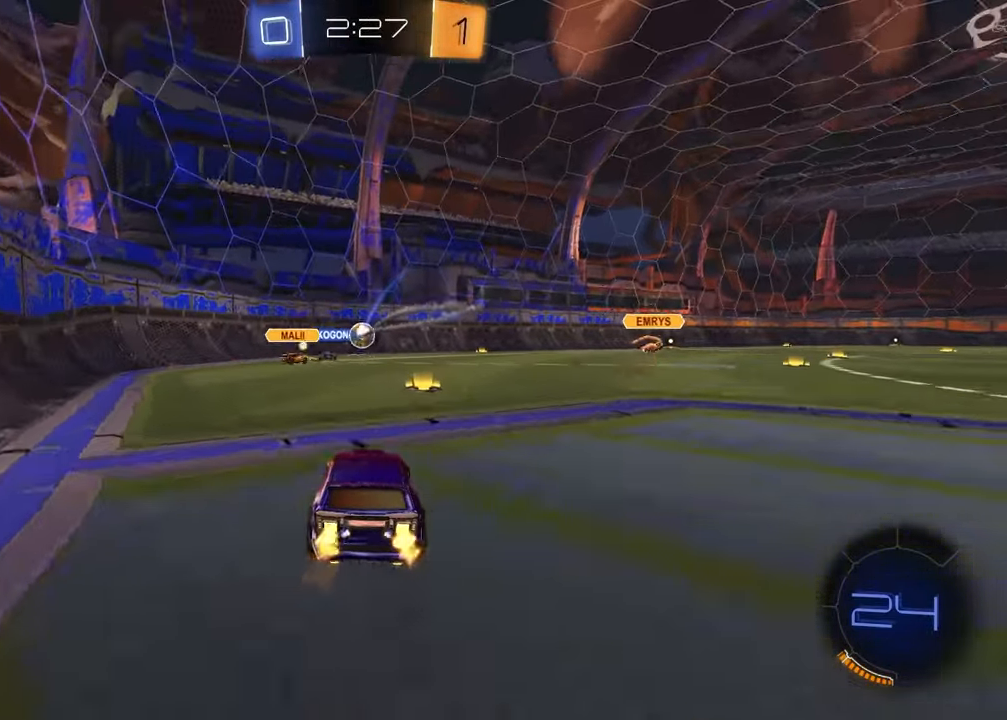
{"buttons": ["R2"], "left_stick": "right", "right_stick": "center", "events": [[300, "left_stick", "right"]]}
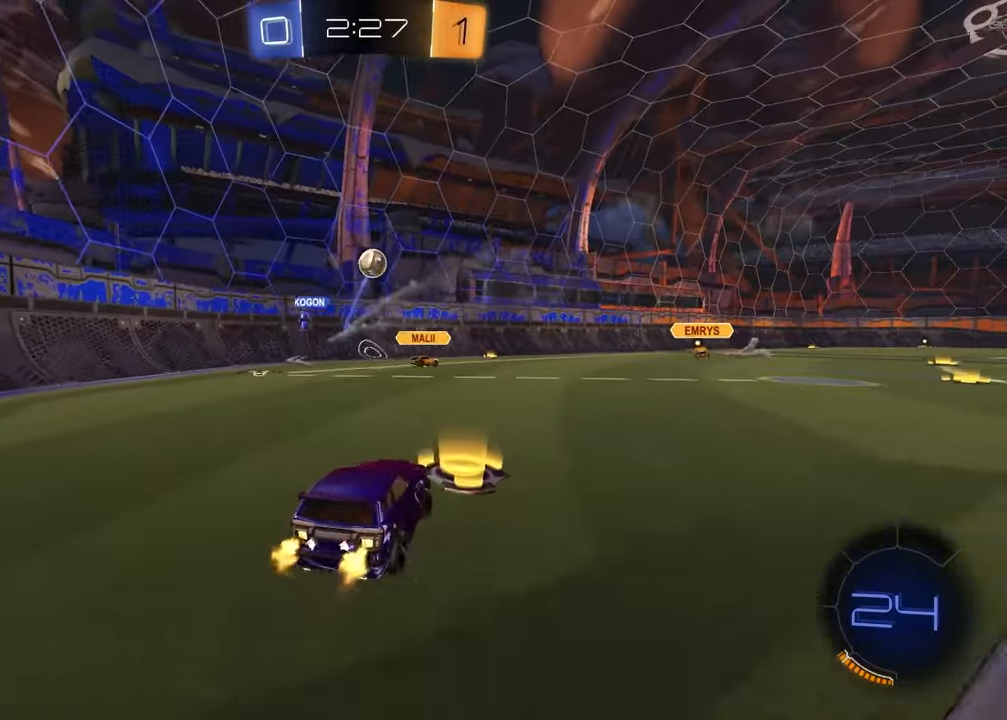
{"buttons": ["TRIANGLE", "R2"], "left_stick": "right", "right_stick": "center", "events": [[483, "TRIANGLE", "down"]]}
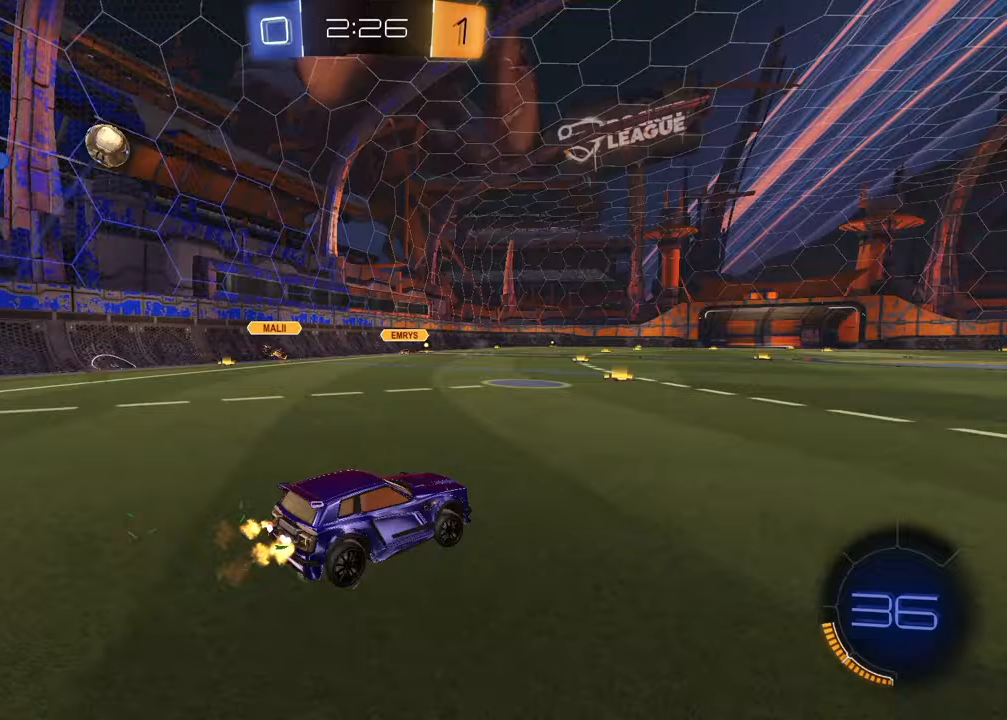
{"buttons": ["R2"], "left_stick": "up-right", "right_stick": "center", "events": [[83, "TRIANGLE", "up"], [83, "left_stick", "center"], [250, "TRIANGLE", "down"], [317, "TRIANGLE", "up"], [350, "left_stick", "up-right"]]}
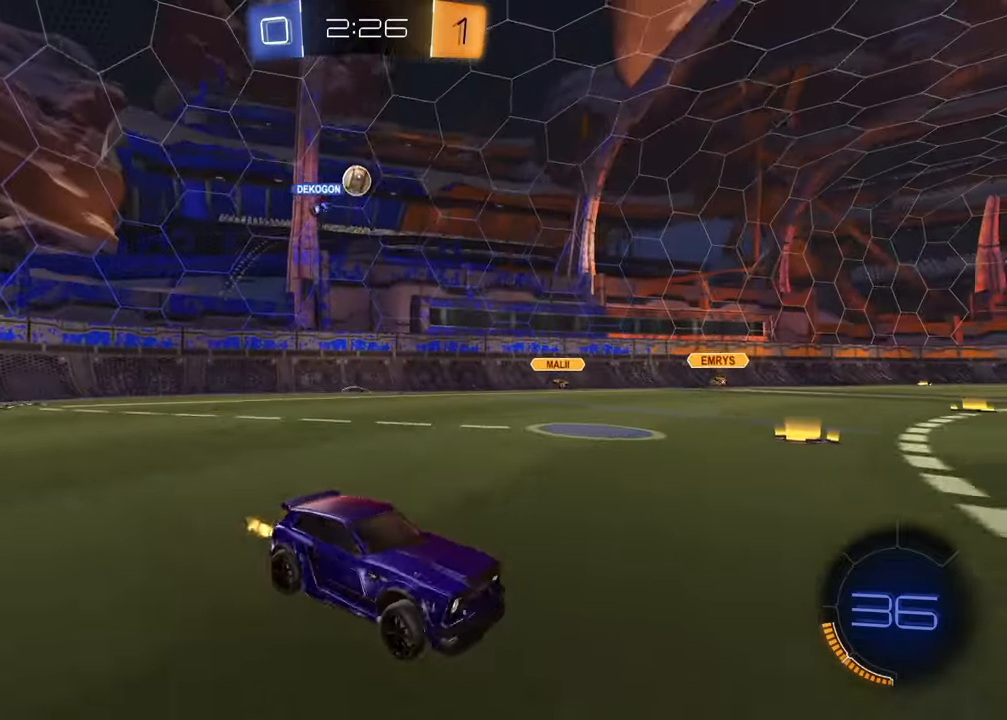
{"buttons": ["R2"], "left_stick": "left", "right_stick": "center", "events": [[200, "left_stick", "center"], [300, "left_stick", "left"]]}
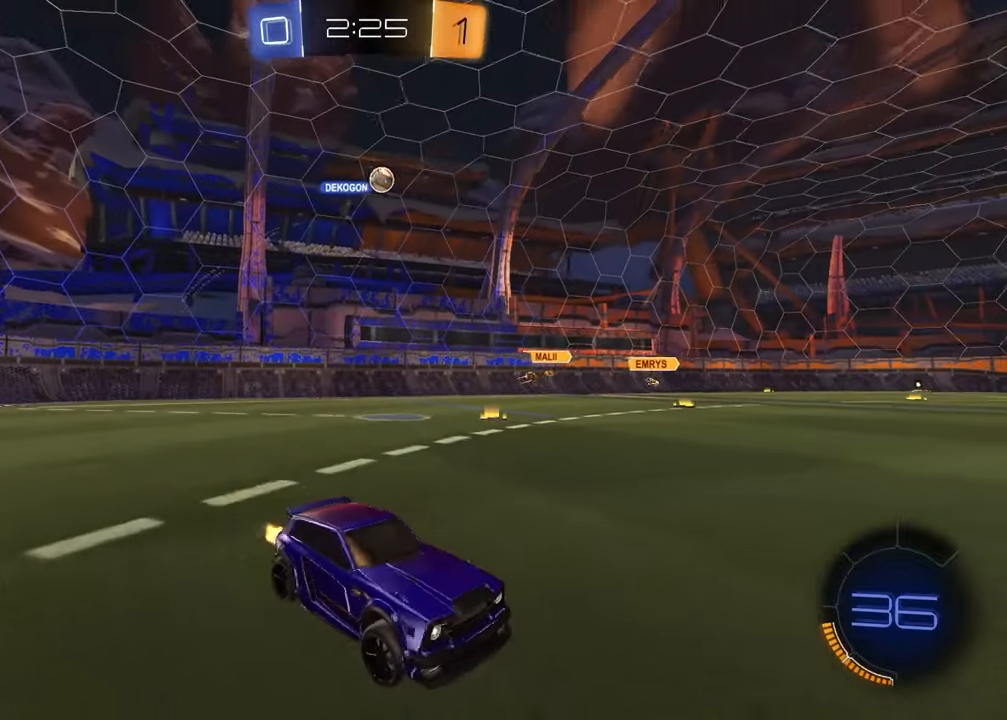
{"buttons": [], "left_stick": "left", "right_stick": "center", "events": [[200, "left_stick", "center"], [417, "R2", "up"], [450, "left_stick", "left"]]}
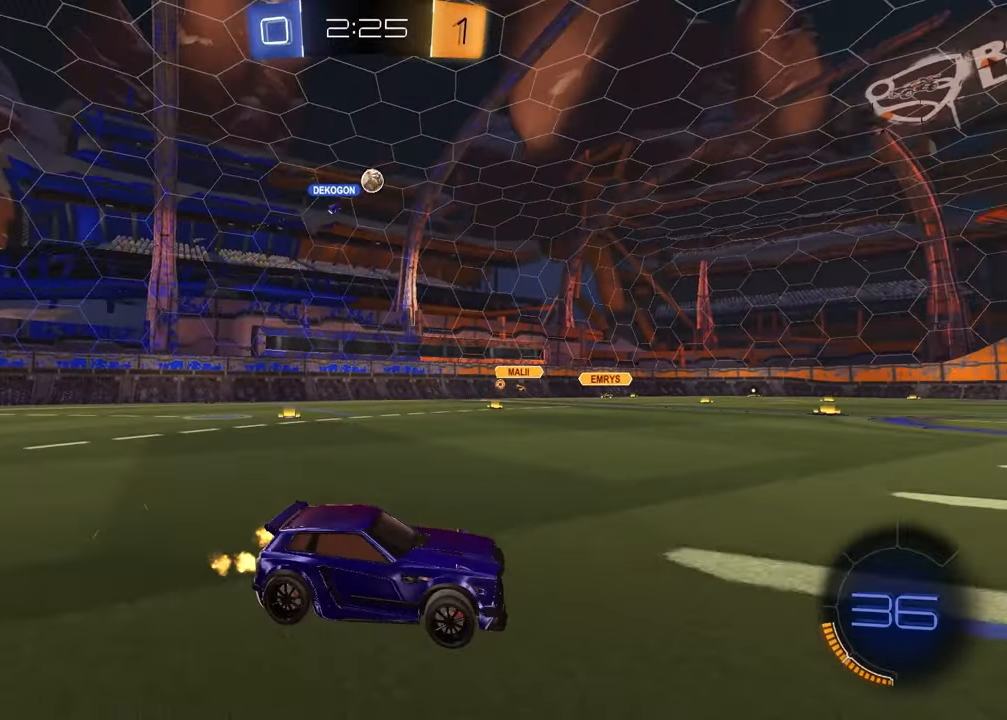
{"buttons": ["R2"], "left_stick": "center", "right_stick": "center", "events": [[117, "left_stick", "center"], [167, "R2", "down"]]}
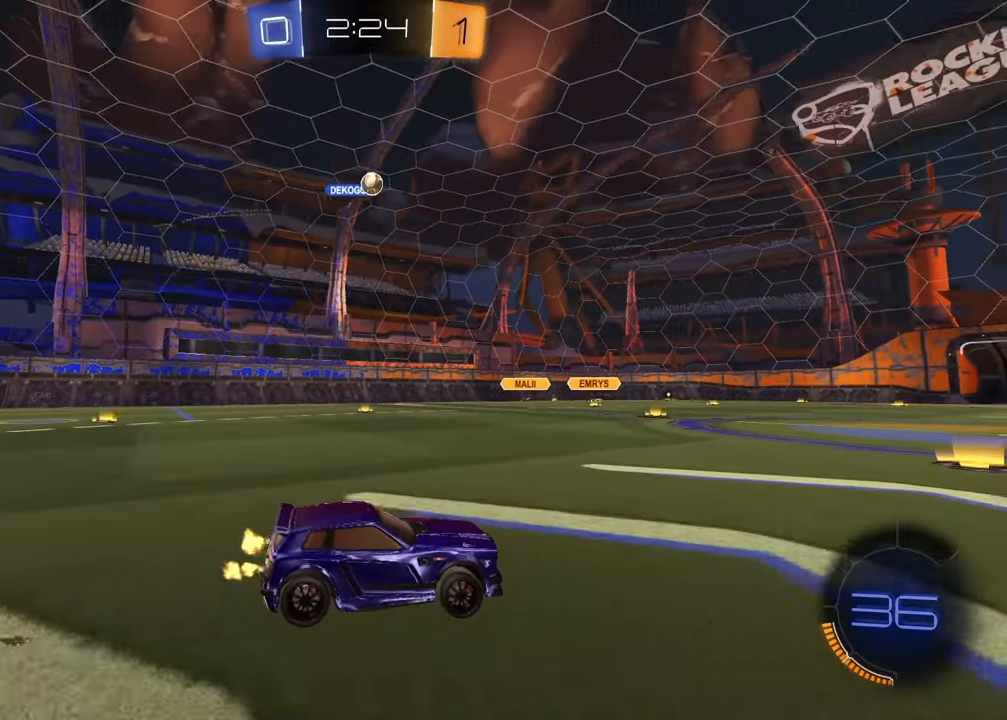
{"buttons": [], "left_stick": "center", "right_stick": "center", "events": [[33, "left_stick", "left"], [217, "left_stick", "center"], [300, "R2", "up"]]}
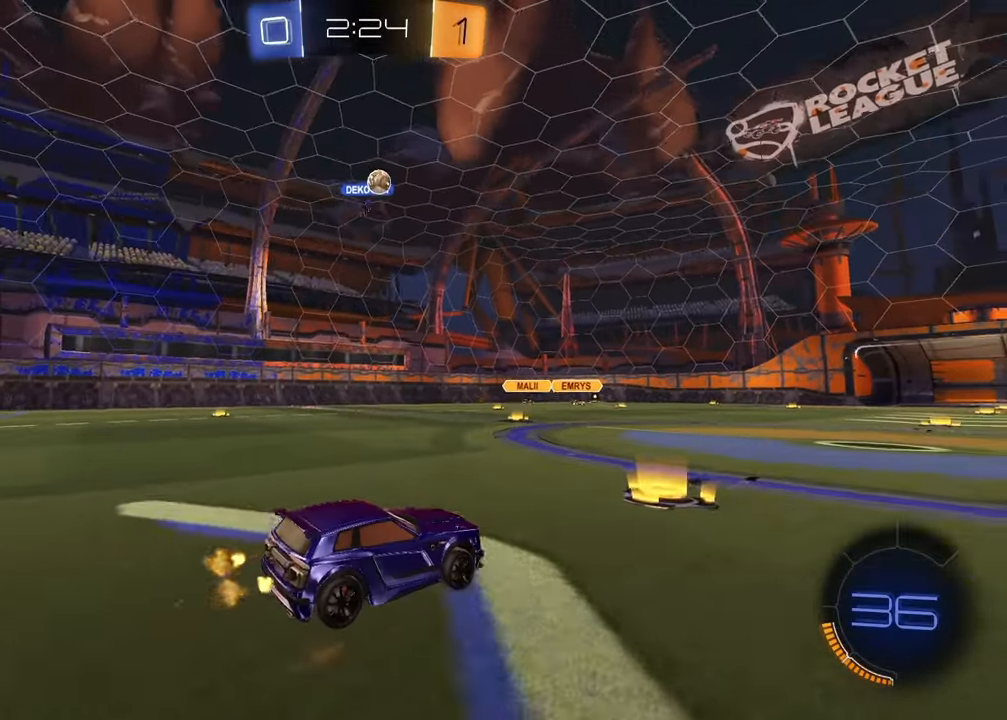
{"buttons": ["R2"], "left_stick": "center", "right_stick": "center", "events": [[200, "R2", "down"]]}
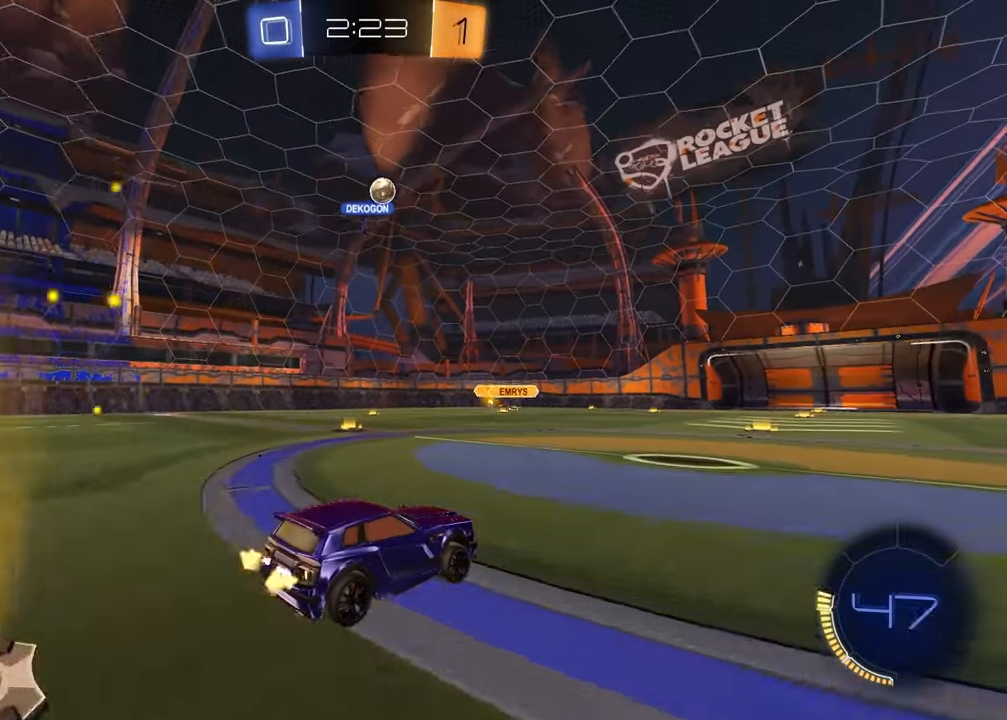
{"buttons": ["R2"], "left_stick": "center", "right_stick": "center", "events": []}
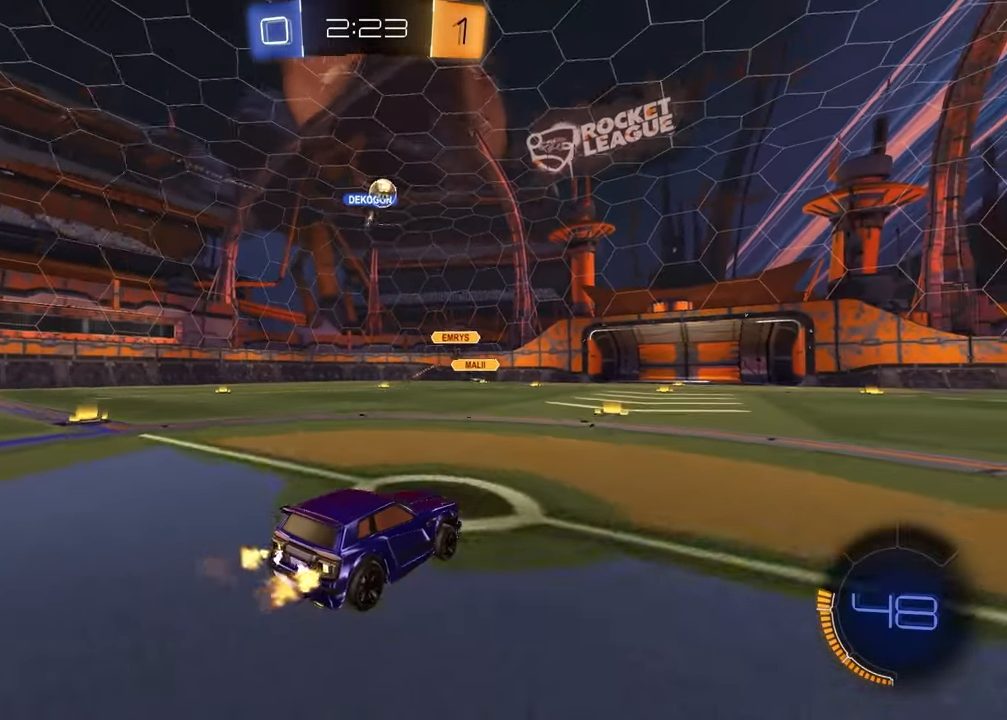
{"buttons": ["R2"], "left_stick": "center", "right_stick": "center", "events": []}
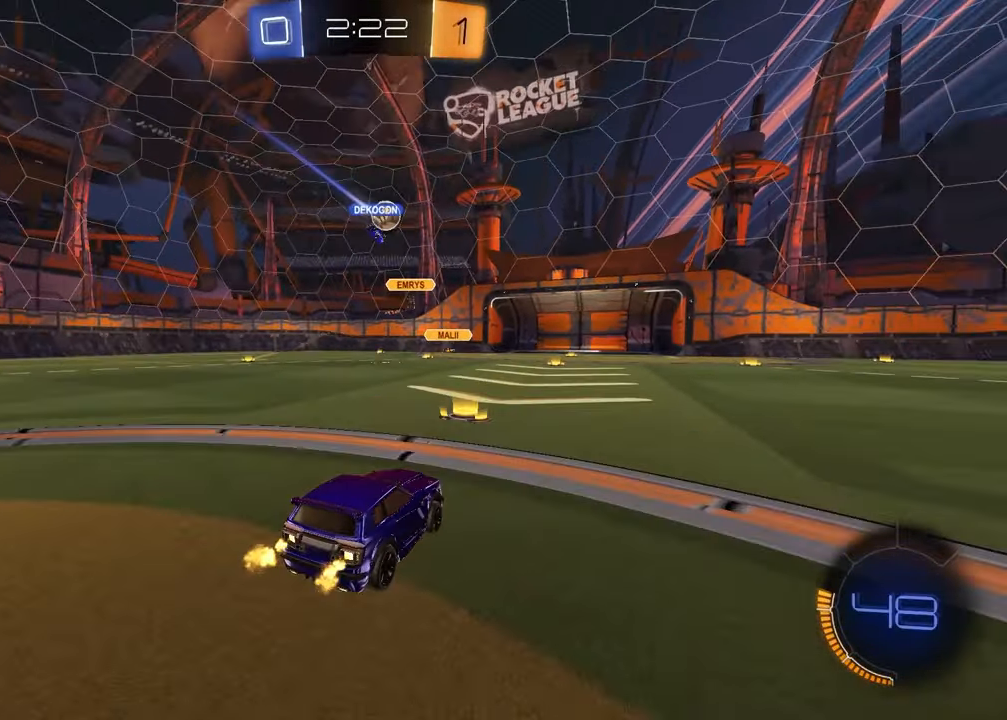
{"buttons": [], "left_stick": "right", "right_stick": "center", "events": [[117, "R2", "up"], [500, "left_stick", "right"]]}
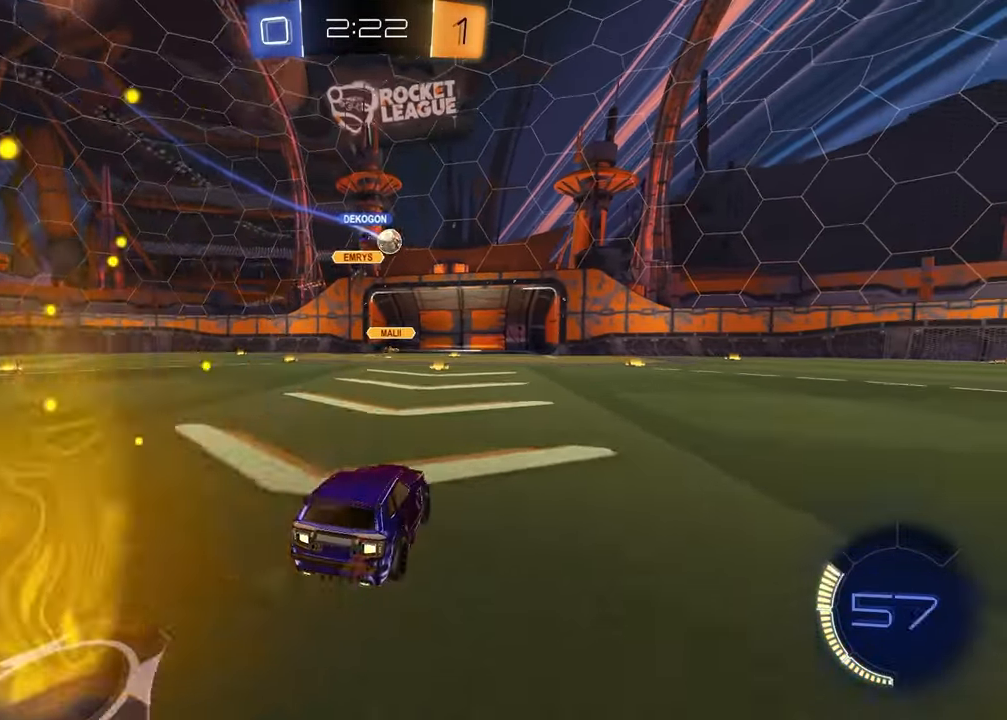
{"buttons": [], "left_stick": "center", "right_stick": "center", "events": [[33, "R2", "down"], [183, "left_stick", "center"], [283, "R2", "up"]]}
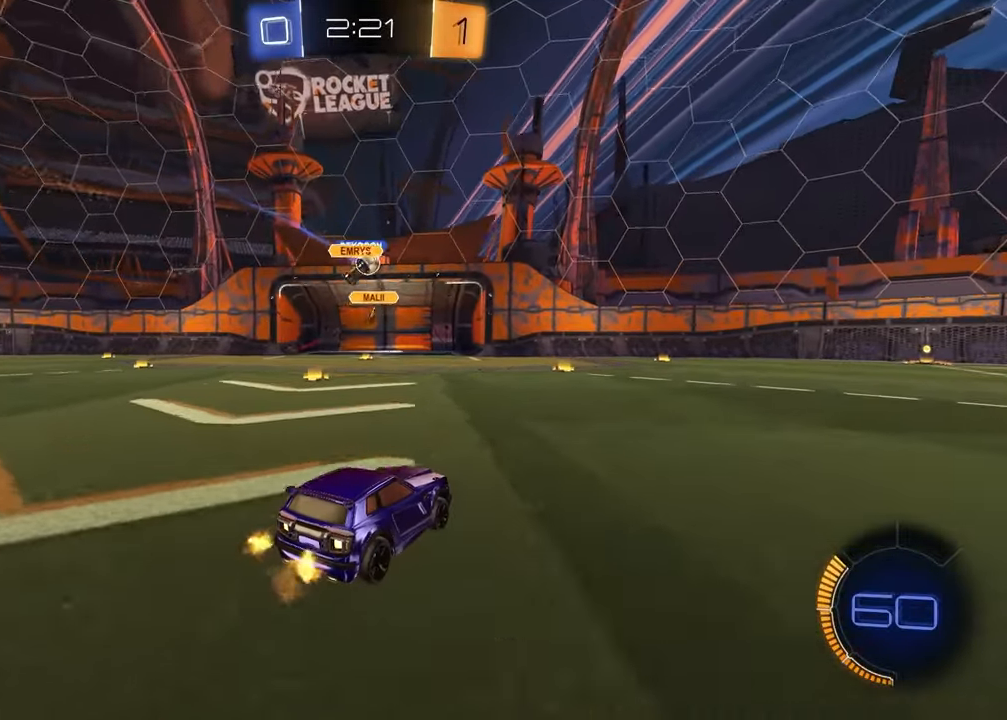
{"buttons": [], "left_stick": "center", "right_stick": "center", "events": [[300, "left_stick", "left"], [483, "left_stick", "center"]]}
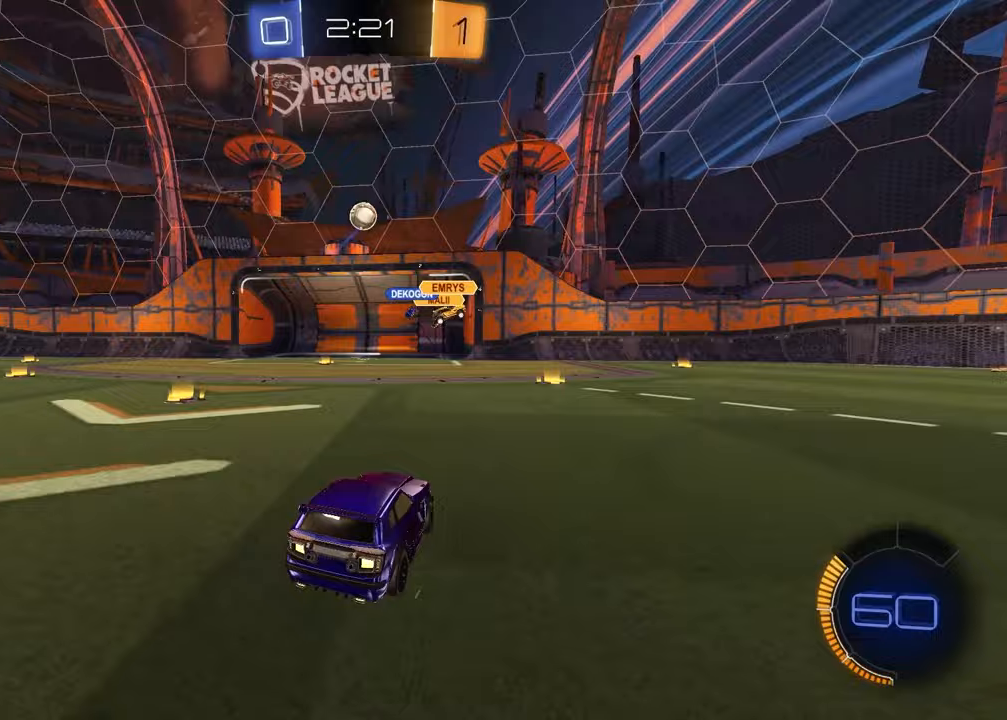
{"buttons": ["R1", "R2"], "left_stick": "center", "right_stick": "center", "events": [[83, "left_stick", "left"], [150, "L2", "down"], [150, "R2", "down"], [150, "left_stick", "down"], [167, "CROSS", "down"], [250, "left_stick", "down-left"], [267, "L3", "down"], [300, "L2", "up"], [317, "L3", "up"], [367, "left_stick", "down"], [400, "R1", "down"], [433, "CROSS", "up"], [467, "left_stick", "center"]]}
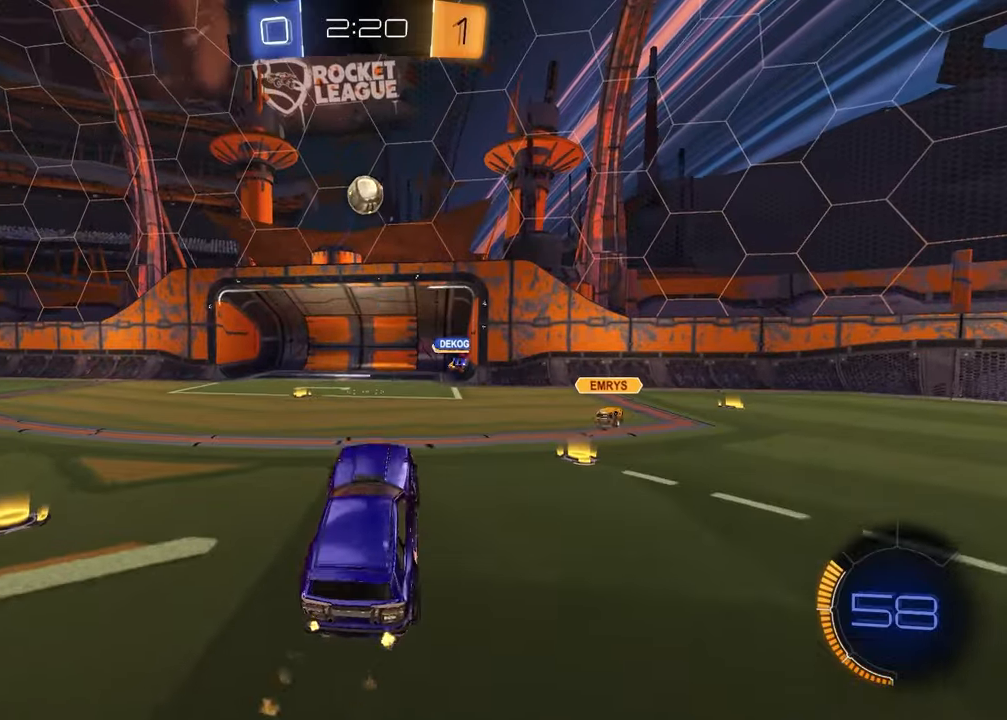
{"buttons": ["R1", "R2"], "left_stick": "center", "right_stick": "center", "events": [[50, "left_stick", "left"], [133, "left_stick", "center"], [217, "left_stick", "up-right"], [467, "left_stick", "center"]]}
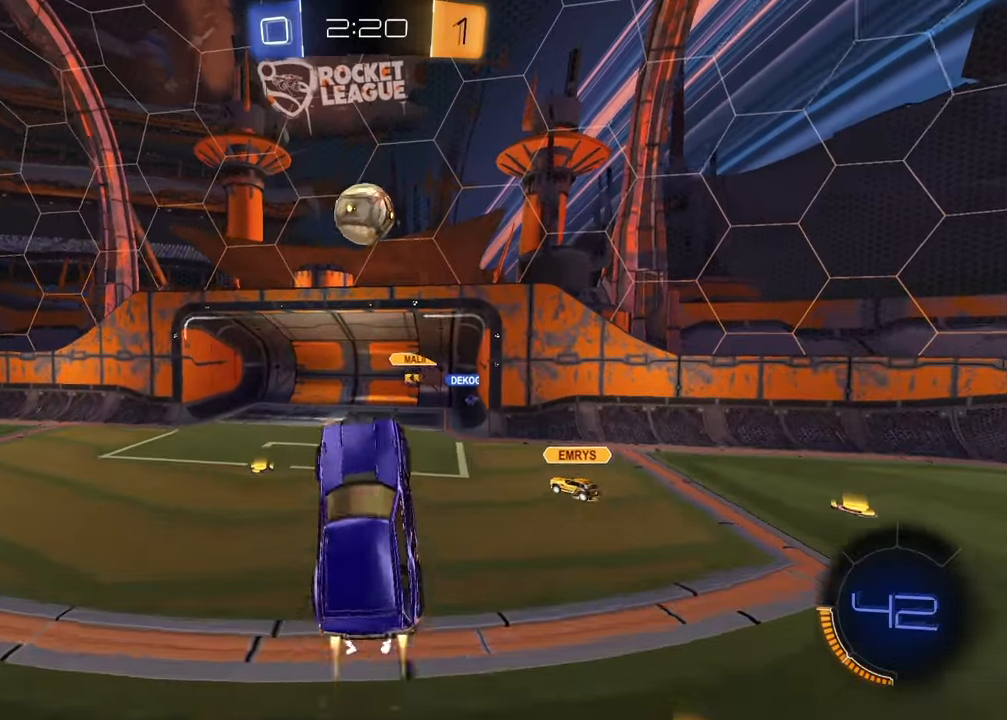
{"buttons": ["CROSS", "R1", "R2"], "left_stick": "up-left", "right_stick": "center", "events": [[183, "R1", "up"], [367, "left_stick", "up-left"], [433, "CROSS", "down"], [450, "R1", "down"]]}
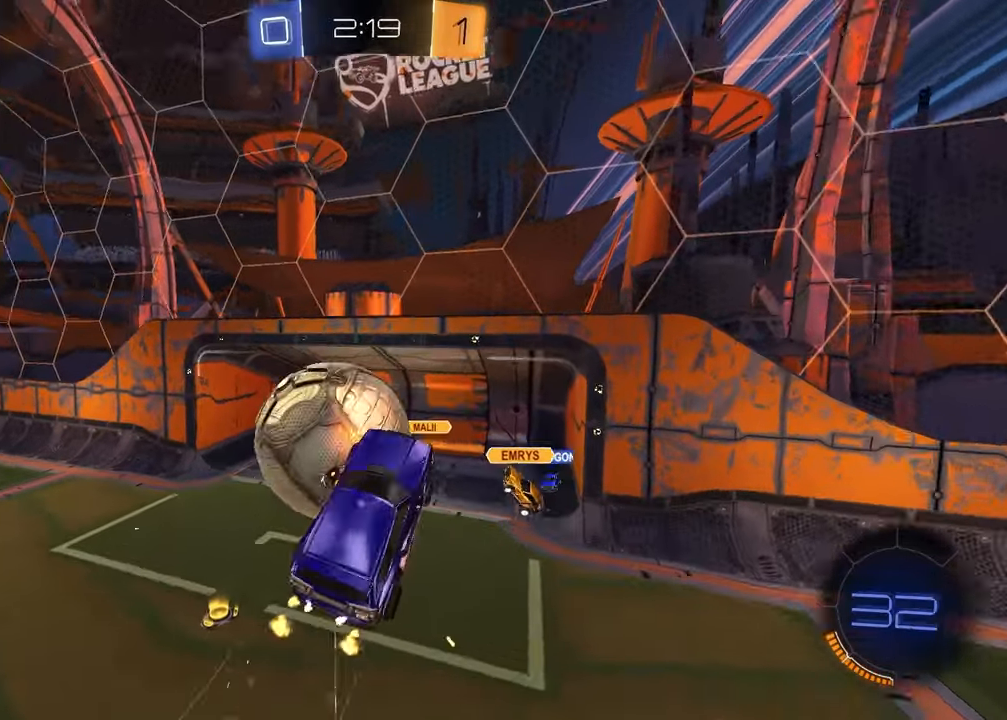
{"buttons": ["R1", "R2"], "left_stick": "down-right", "right_stick": "center", "events": [[50, "left_stick", "down-left"], [100, "CROSS", "up"], [117, "left_stick", "down-right"]]}